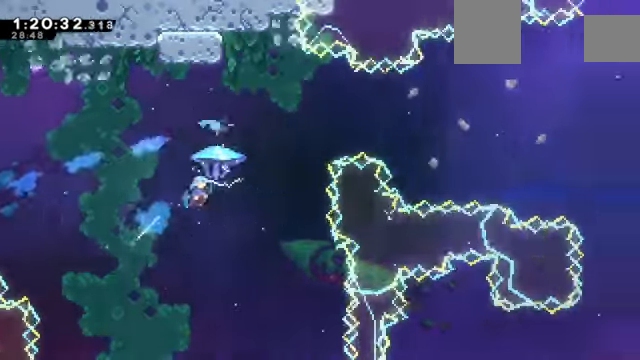
Gameplay with keyboard; each line is a JSON object with the keys held at the frame after it. "events" lists presses ("down") and releases ("up") of "a", "d", "down", "e", "left", "q", "right", "s", "up", "w" and "z" between this image and that frame as [ms after this image, input, new state], when the widget could be followed in between. No other keys are recorded. Mouse input is not recorded. Not read: c x.
{"keys": ["right", "up", "z"], "events": []}
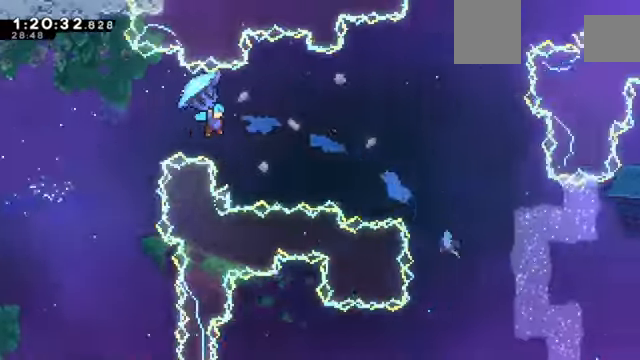
{"keys": ["right", "up", "z"], "events": []}
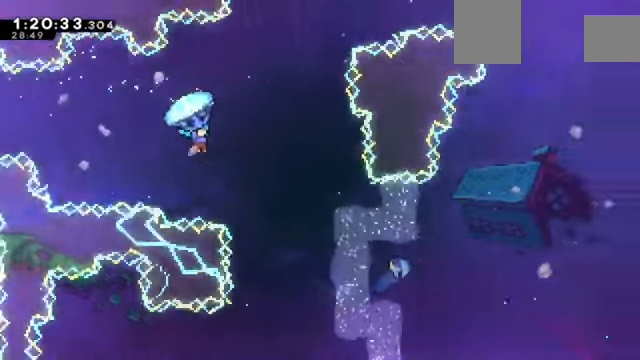
{"keys": ["right", "up"], "events": [[500, "z", "up"]]}
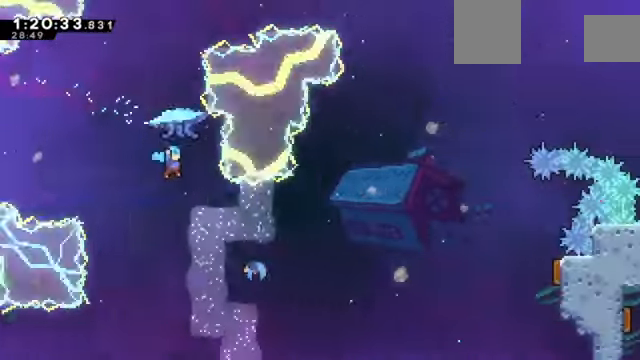
{"keys": ["right"], "events": [[468, "up", "up"]]}
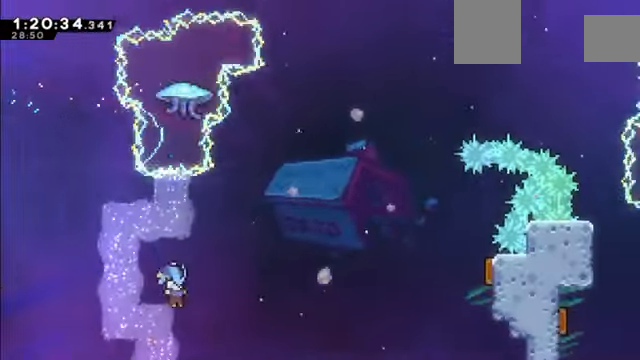
{"keys": ["right"], "events": []}
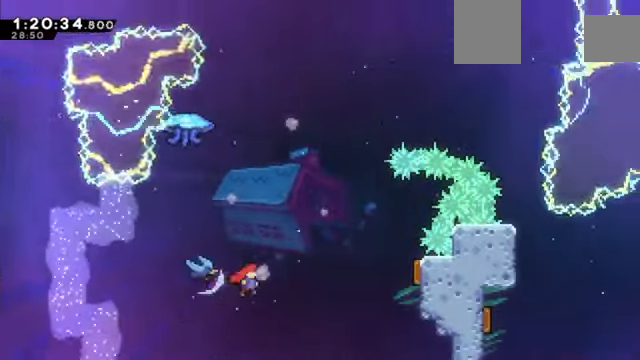
{"keys": [], "events": [[234, "right", "up"]]}
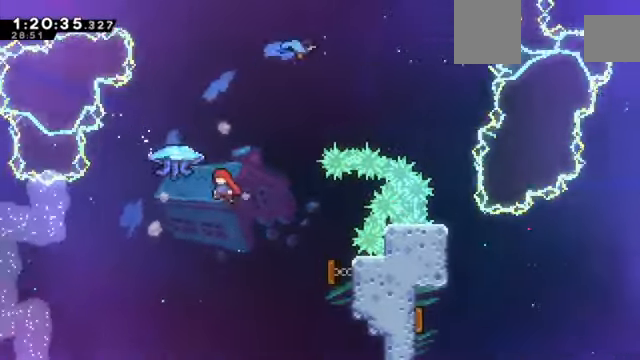
{"keys": ["right", "up", "z"], "events": [[234, "right", "down"], [300, "up", "down"], [300, "z", "down"]]}
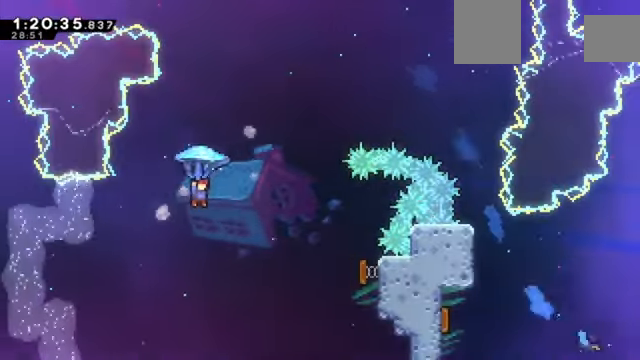
{"keys": ["down"], "events": [[267, "right", "up"], [301, "up", "up"], [434, "z", "up"], [501, "down", "down"]]}
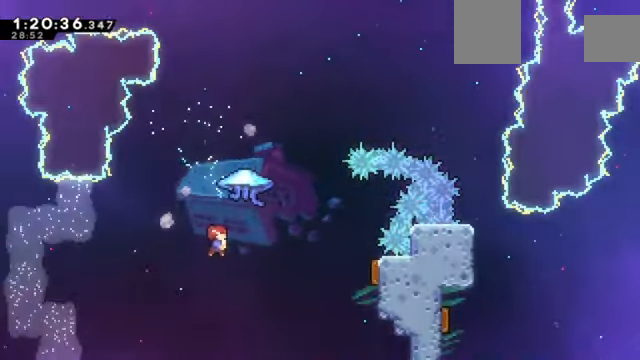
{"keys": ["z"], "events": [[133, "up", "down"], [167, "down", "up"], [267, "right", "down"], [267, "z", "down"], [467, "right", "up"], [500, "up", "up"]]}
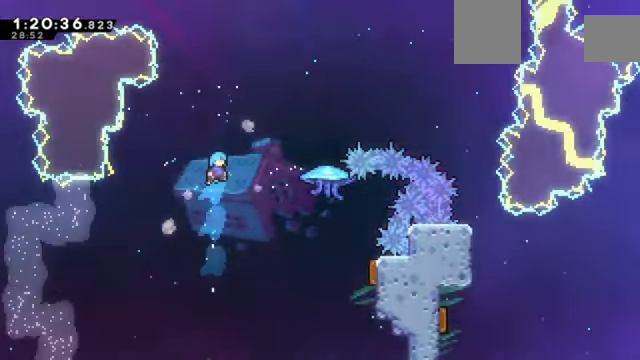
{"keys": [], "events": [[34, "z", "up"]]}
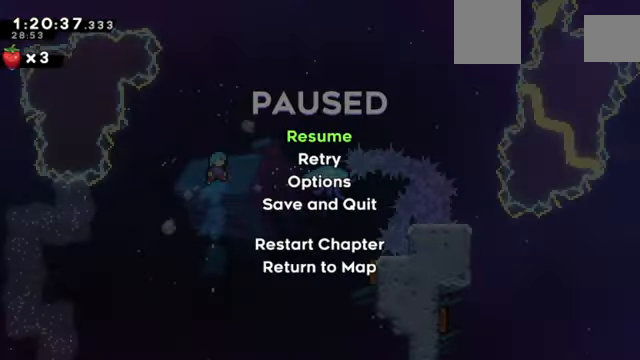
{"keys": [], "events": []}
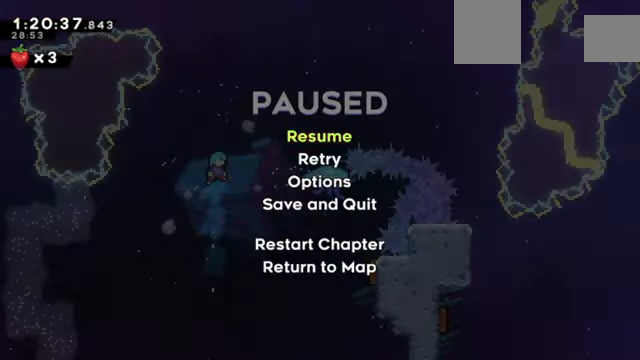
{"keys": [], "events": []}
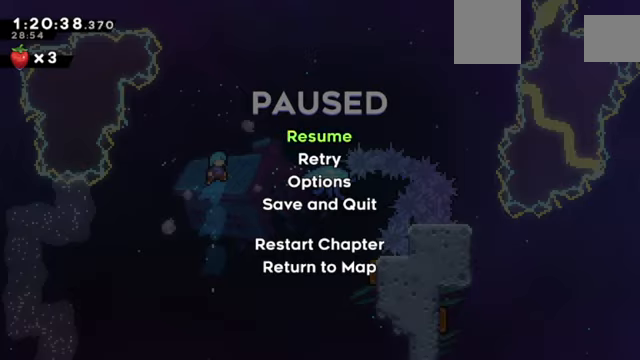
{"keys": [], "events": []}
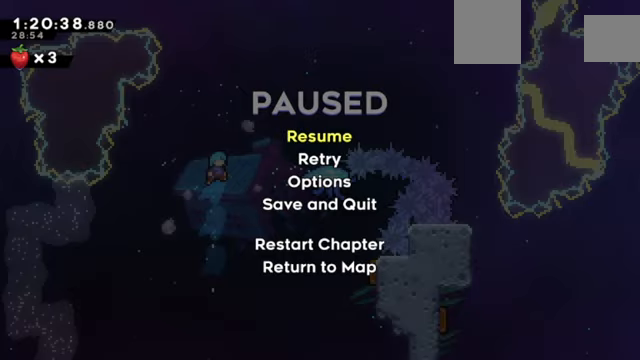
{"keys": ["down"], "events": [[467, "down", "down"]]}
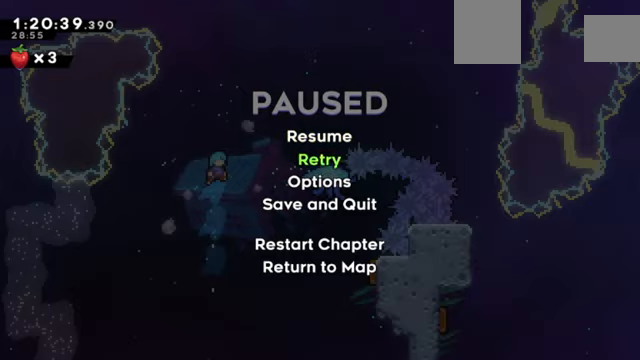
{"keys": [], "events": [[34, "down", "up"]]}
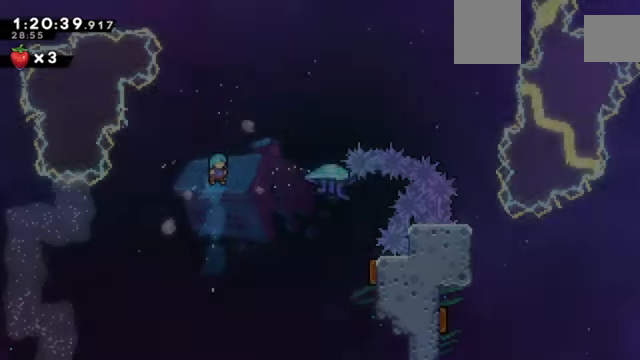
{"keys": [], "events": [[133, "right", "down"], [400, "right", "up"]]}
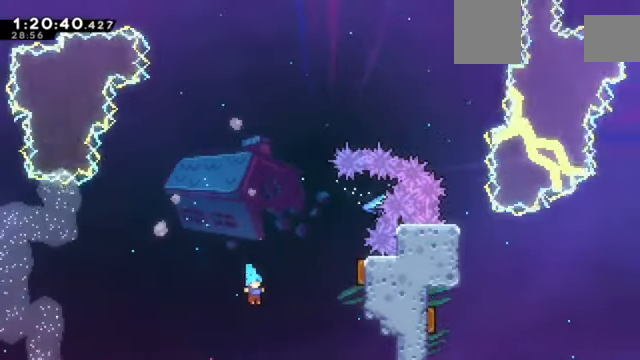
{"keys": [], "events": []}
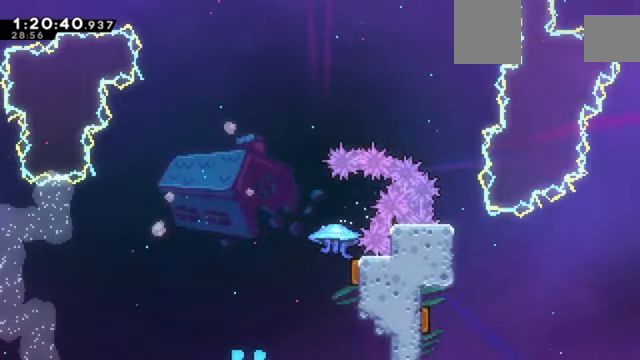
{"keys": [], "events": []}
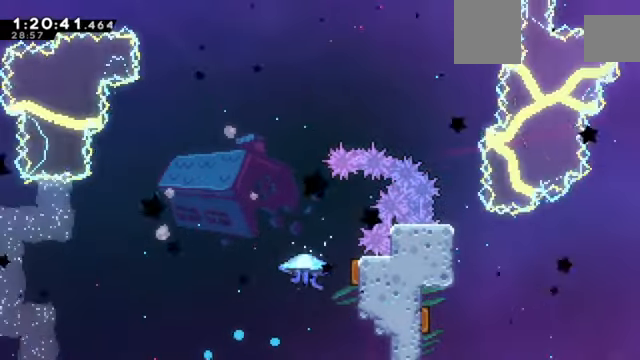
{"keys": [], "events": []}
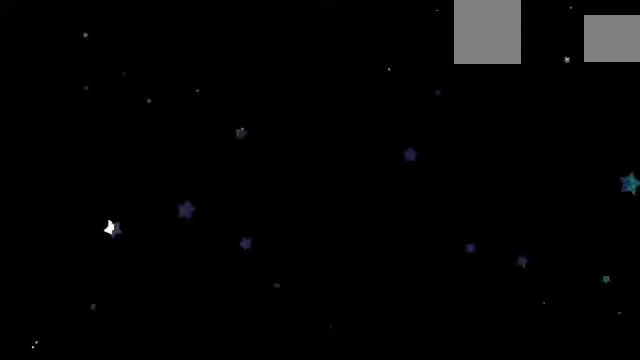
{"keys": [], "events": []}
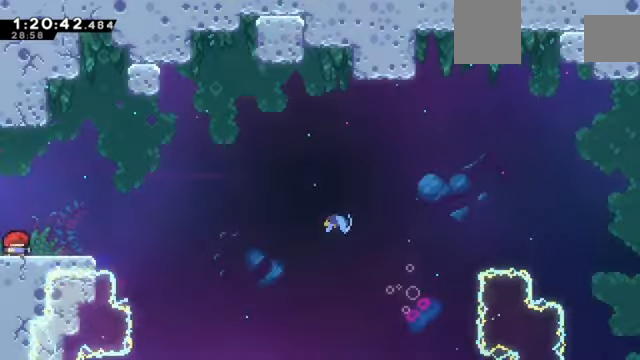
{"keys": [], "events": []}
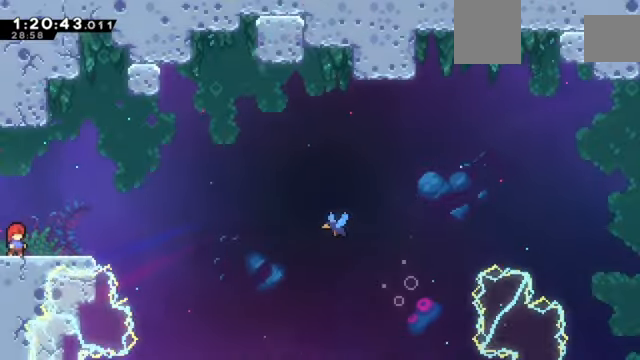
{"keys": [], "events": []}
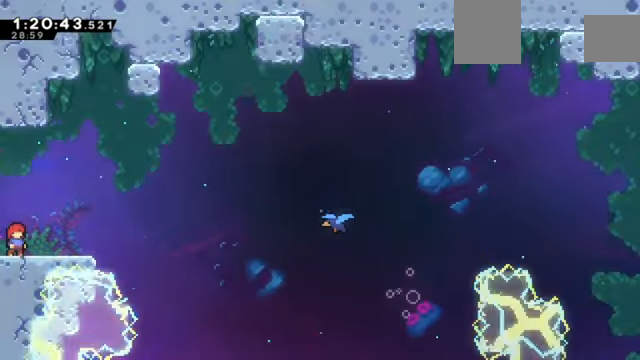
{"keys": ["right", "z"], "events": [[233, "down", "down"], [233, "right", "down"], [233, "z", "down"], [367, "down", "up"]]}
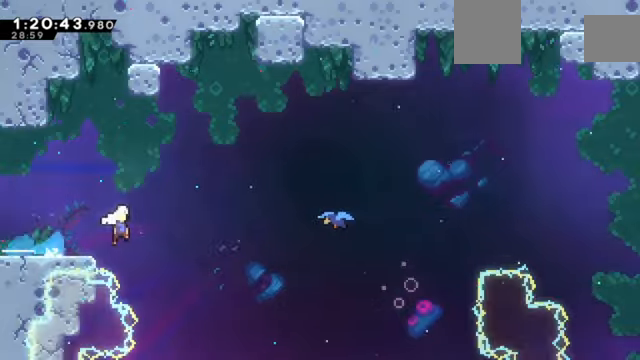
{"keys": ["right", "up", "z"], "events": [[300, "up", "down"]]}
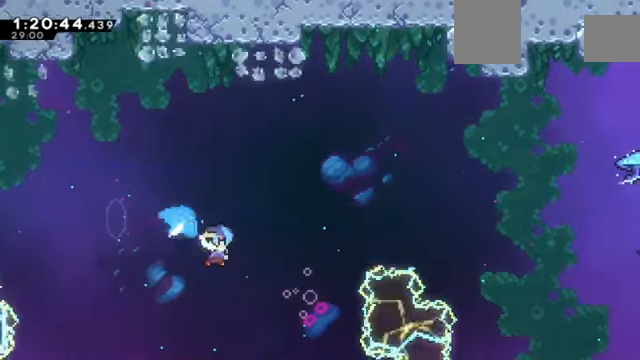
{"keys": ["right", "up", "z"], "events": []}